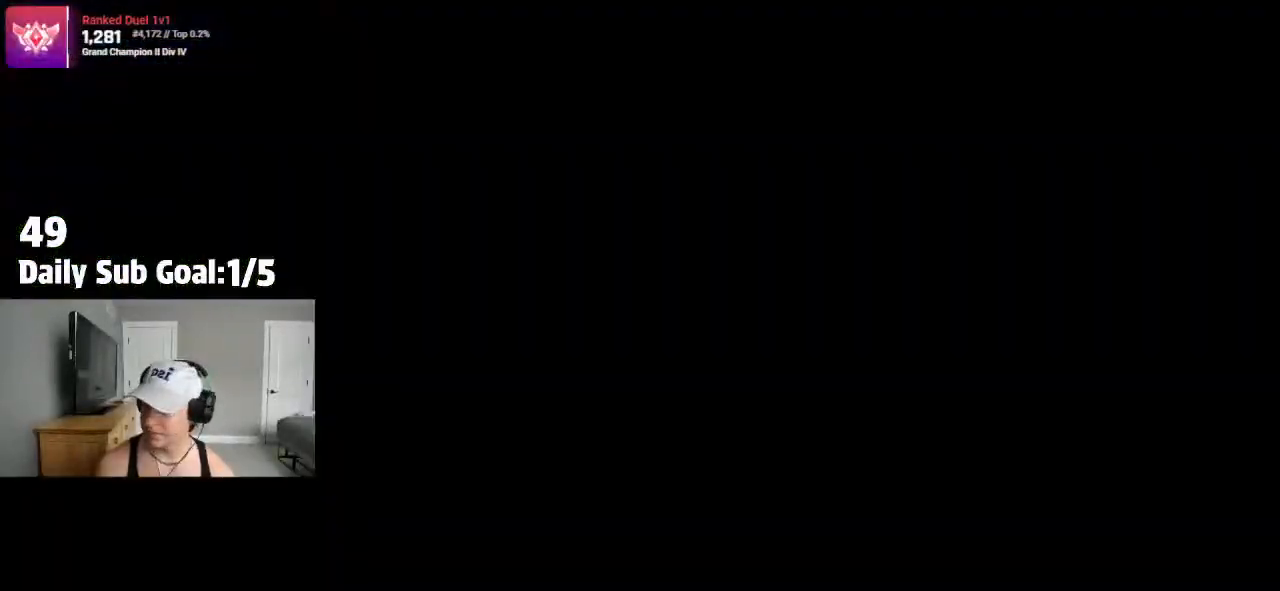
Gameplay with a controller (PlayStation layout); each line is a JSON object with the inputs held at the frame after it (dt_ms = milliseconds from this image to that frame). "events" lists button and stick changes between this image and that frame as [ms after this image, input, new state], when the widget could be followed in between.
{"dt_ms": 500, "buttons": ["R2"], "left_stick": "center", "right_stick": "center", "events": [[133, "left_stick", "up-right"], [233, "left_stick", "up"], [333, "left_stick", "center"]]}
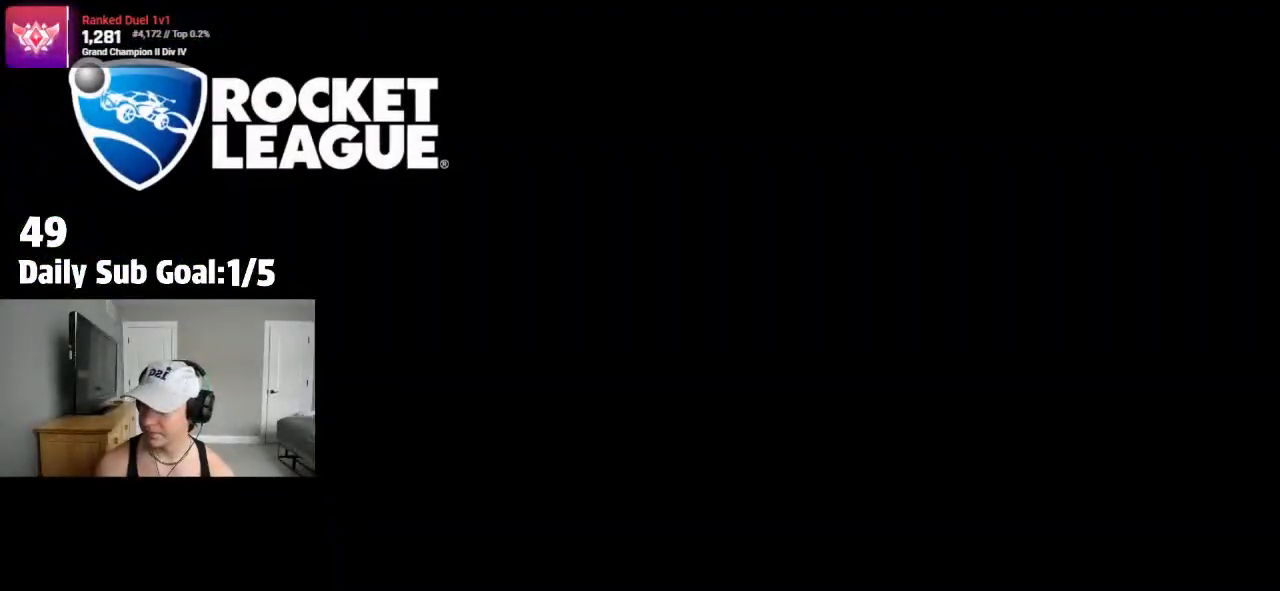
{"dt_ms": 500, "buttons": [], "left_stick": "center", "right_stick": "center", "events": [[417, "R2", "up"]]}
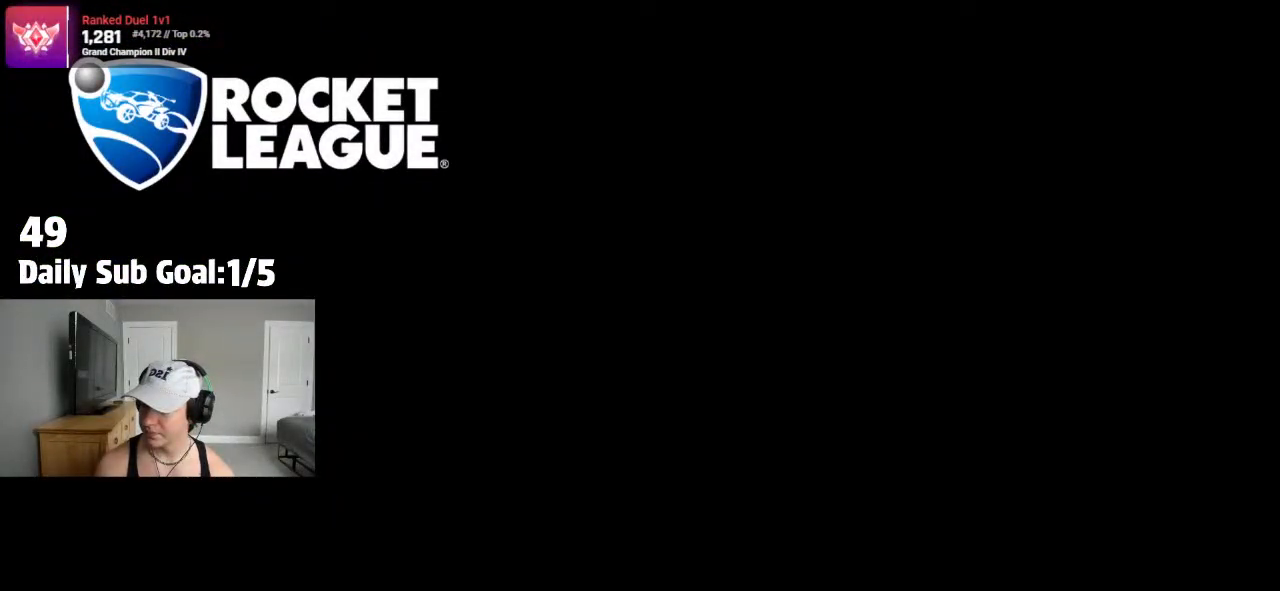
{"dt_ms": 500, "buttons": [], "left_stick": "center", "right_stick": "center", "events": []}
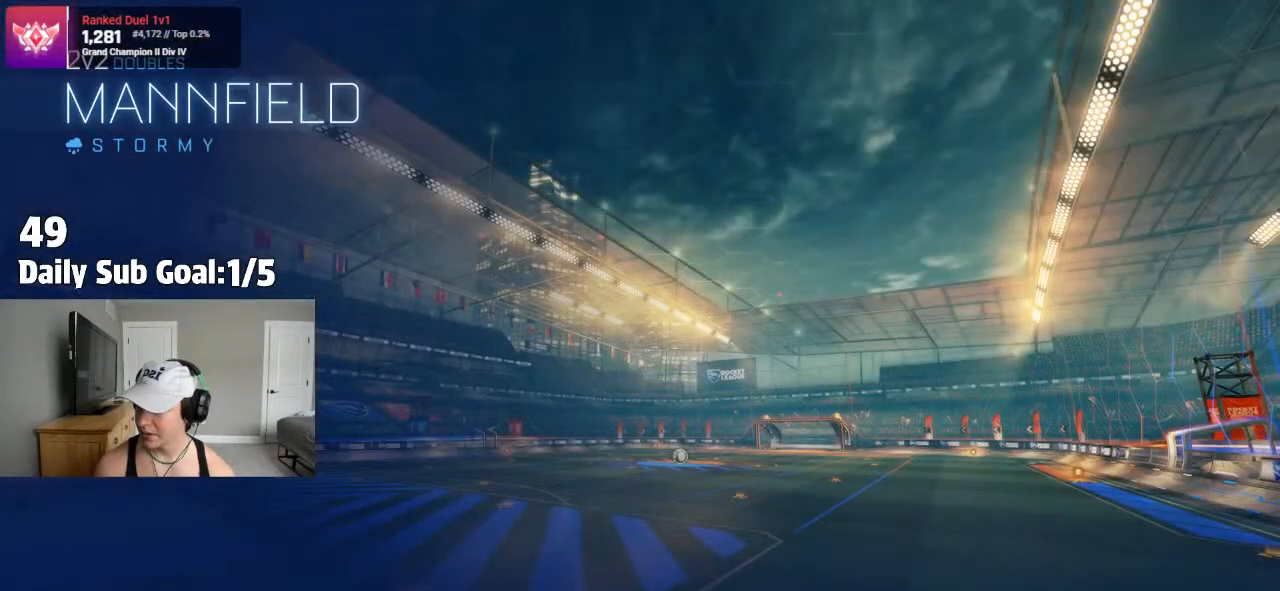
{"dt_ms": 500, "buttons": [], "left_stick": "center", "right_stick": "center", "events": []}
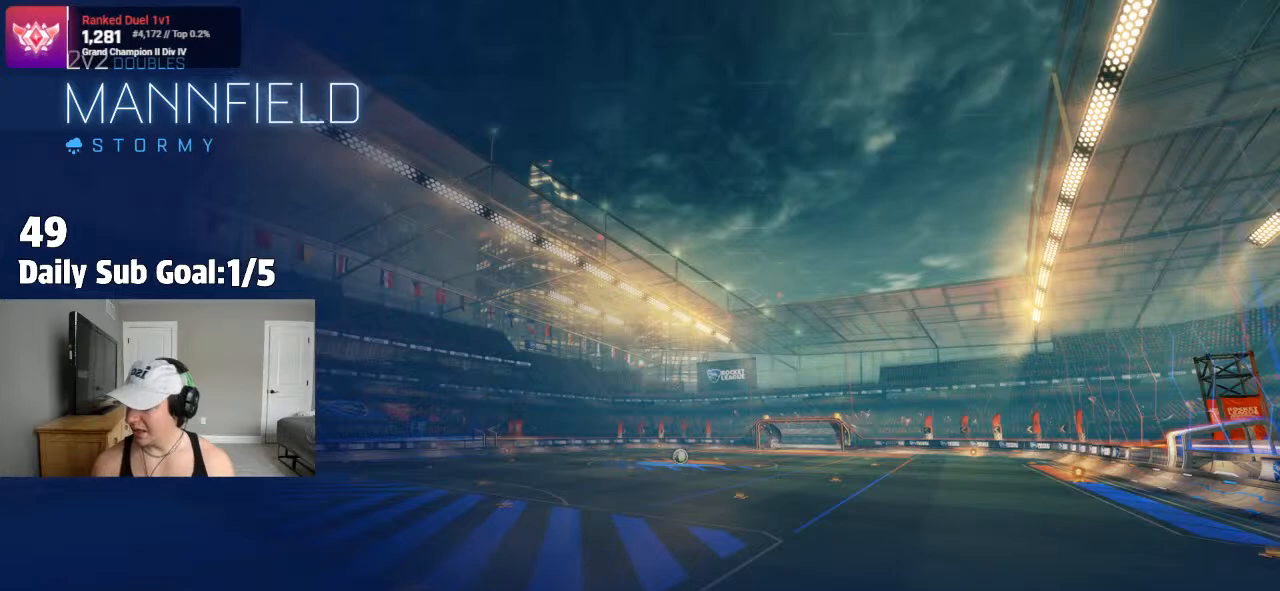
{"dt_ms": 500, "buttons": [], "left_stick": "center", "right_stick": "center", "events": []}
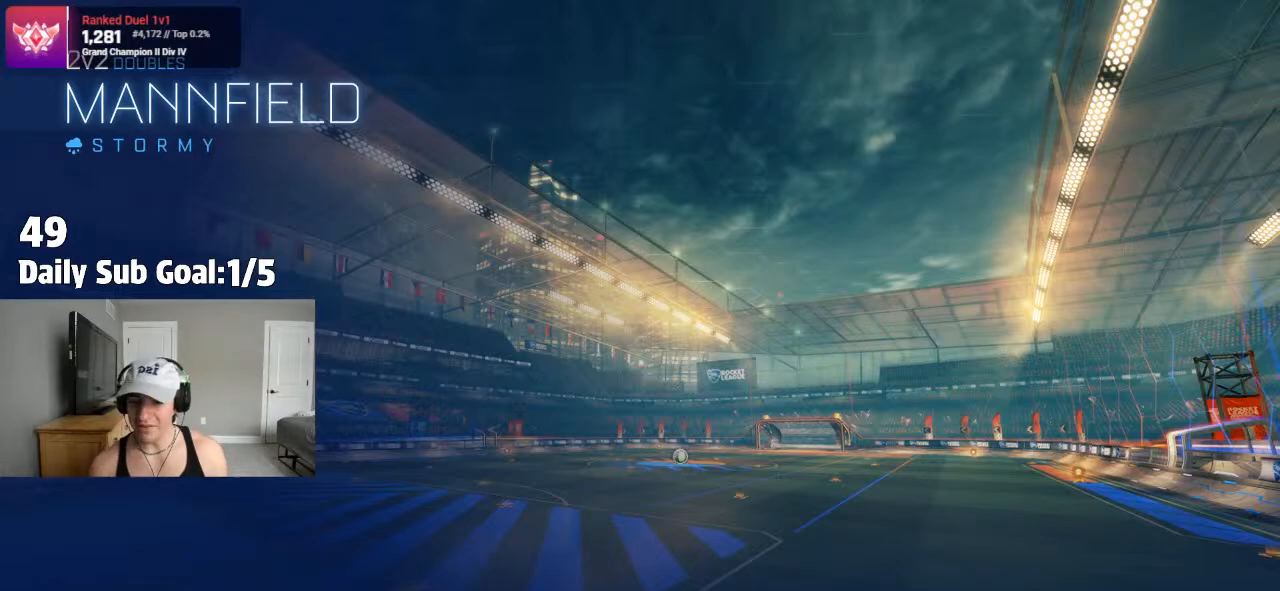
{"dt_ms": 500, "buttons": [], "left_stick": "center", "right_stick": "center", "events": []}
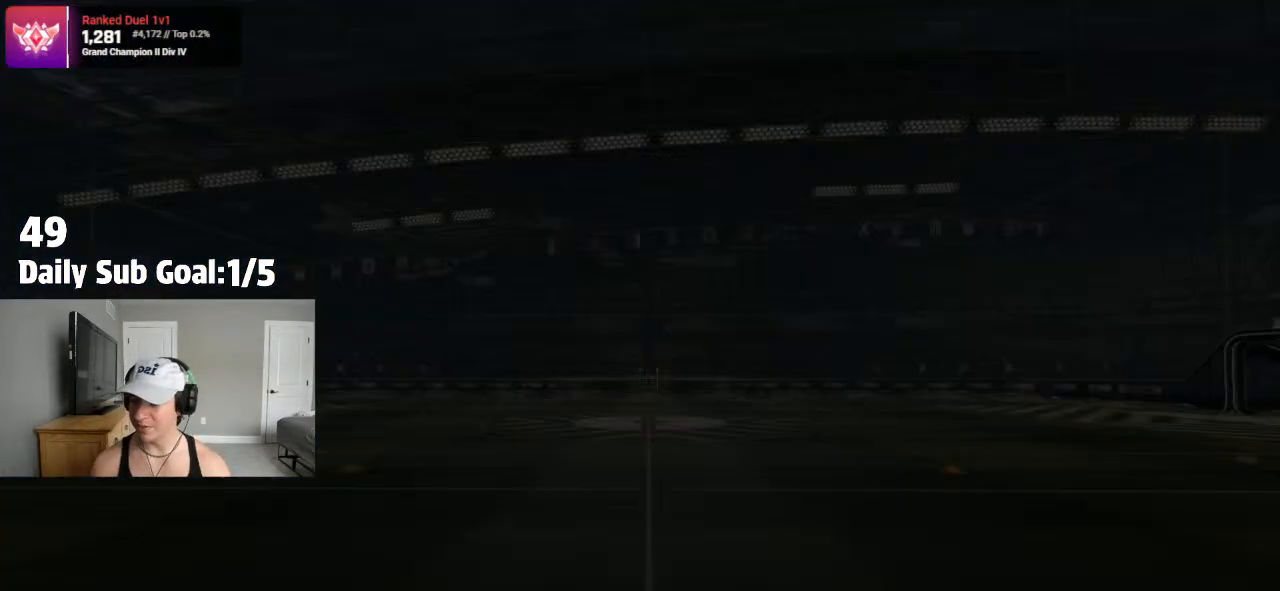
{"dt_ms": 500, "buttons": [], "left_stick": "center", "right_stick": "center"}
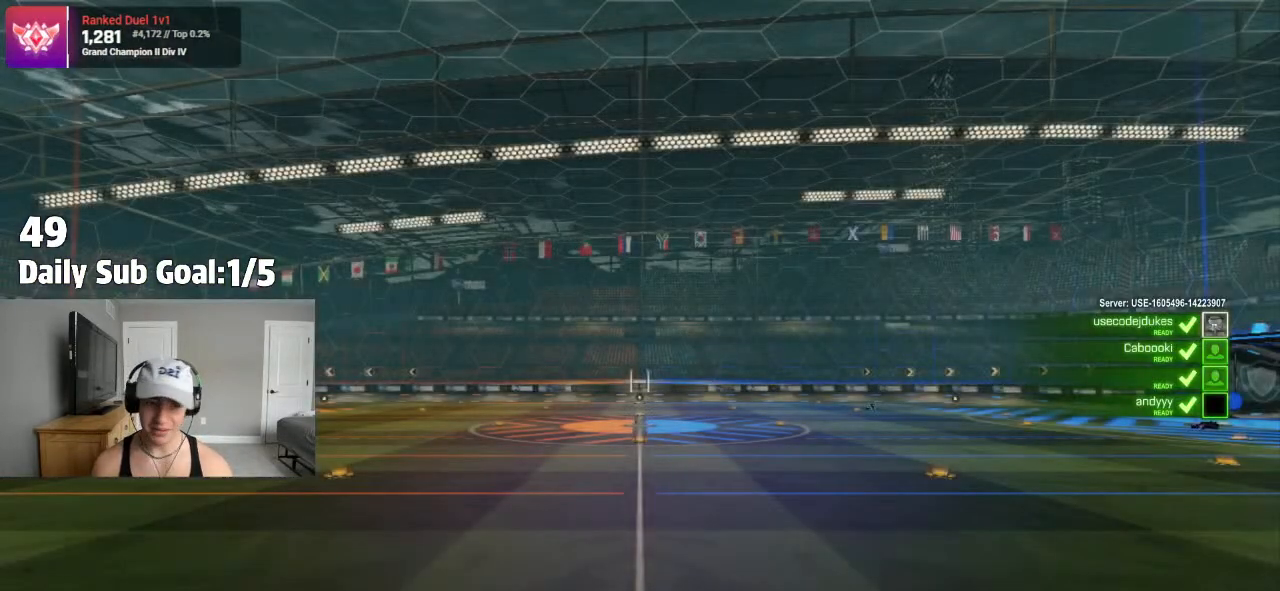
{"dt_ms": 500, "buttons": ["L1"], "left_stick": "center", "right_stick": "center", "events": [[467, "L1", "down"]]}
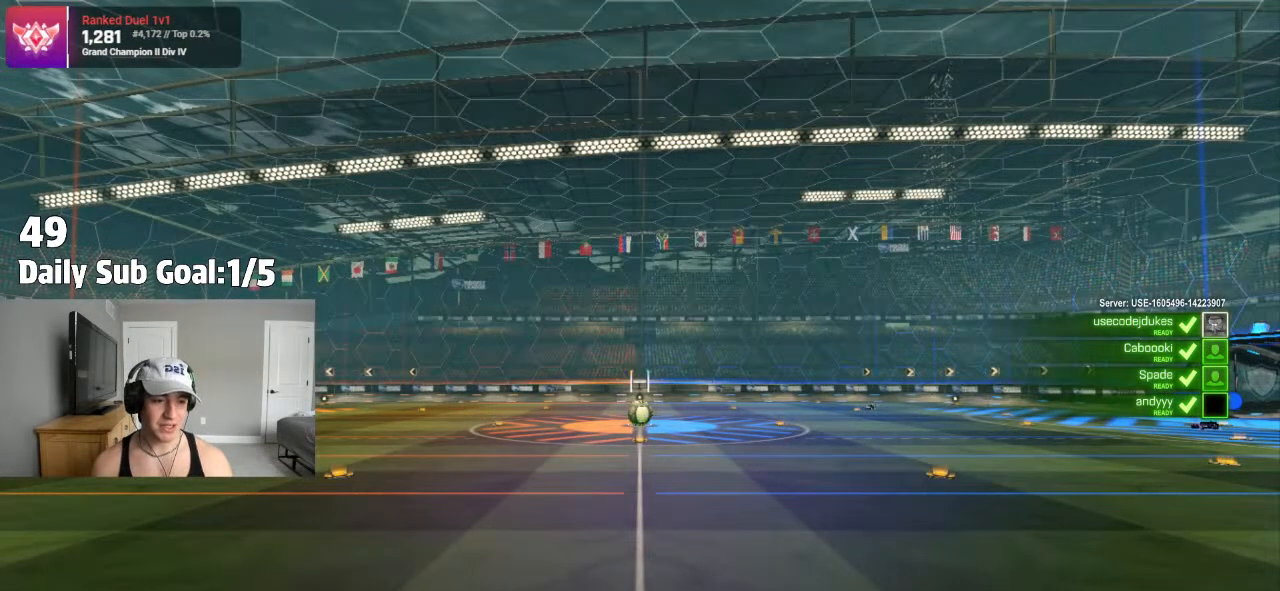
{"dt_ms": 500, "buttons": [], "left_stick": "center", "right_stick": "center", "events": [[167, "L1", "up"]]}
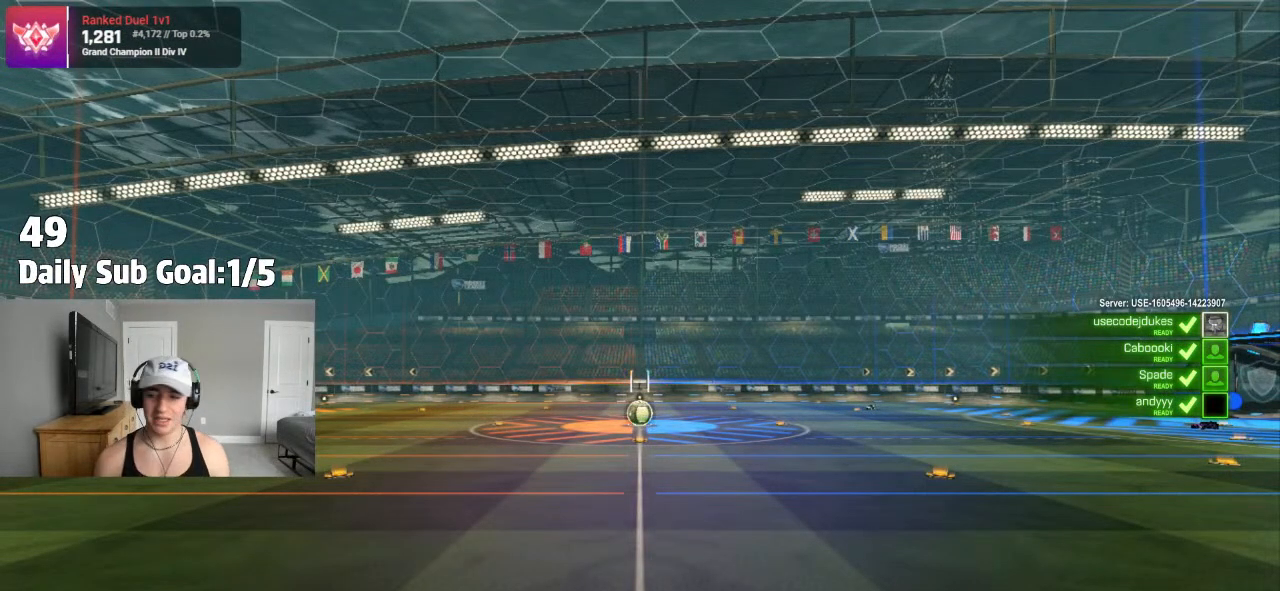
{"dt_ms": 500, "buttons": [], "left_stick": "center", "right_stick": "center", "events": []}
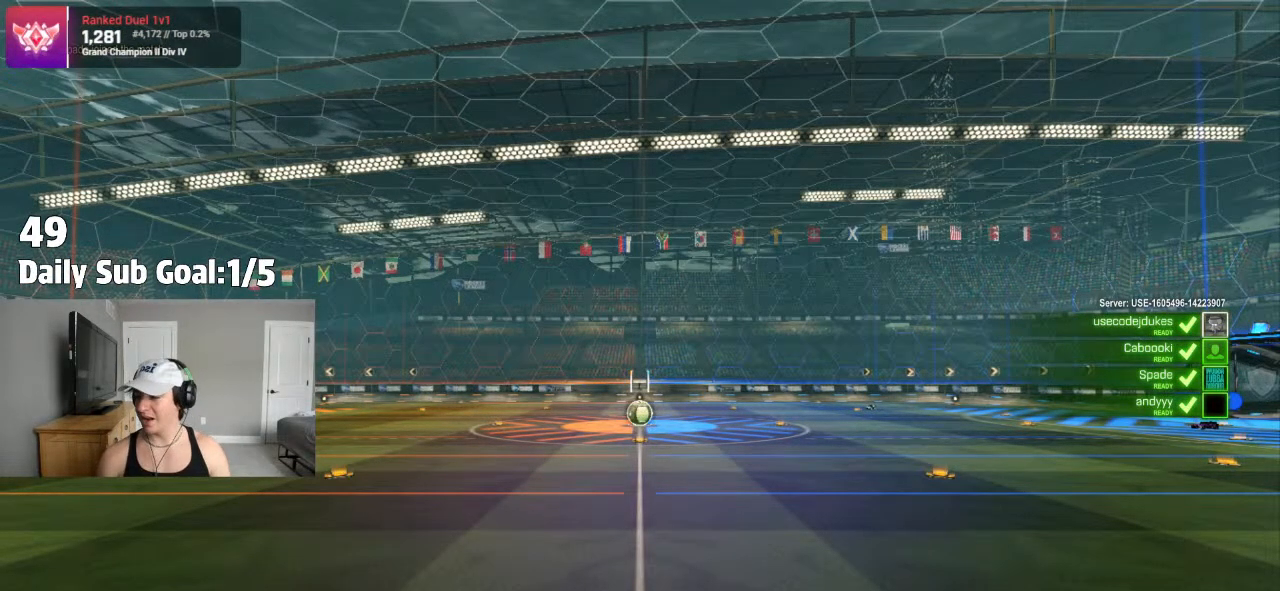
{"dt_ms": 500, "buttons": [], "left_stick": "center", "right_stick": "center", "events": []}
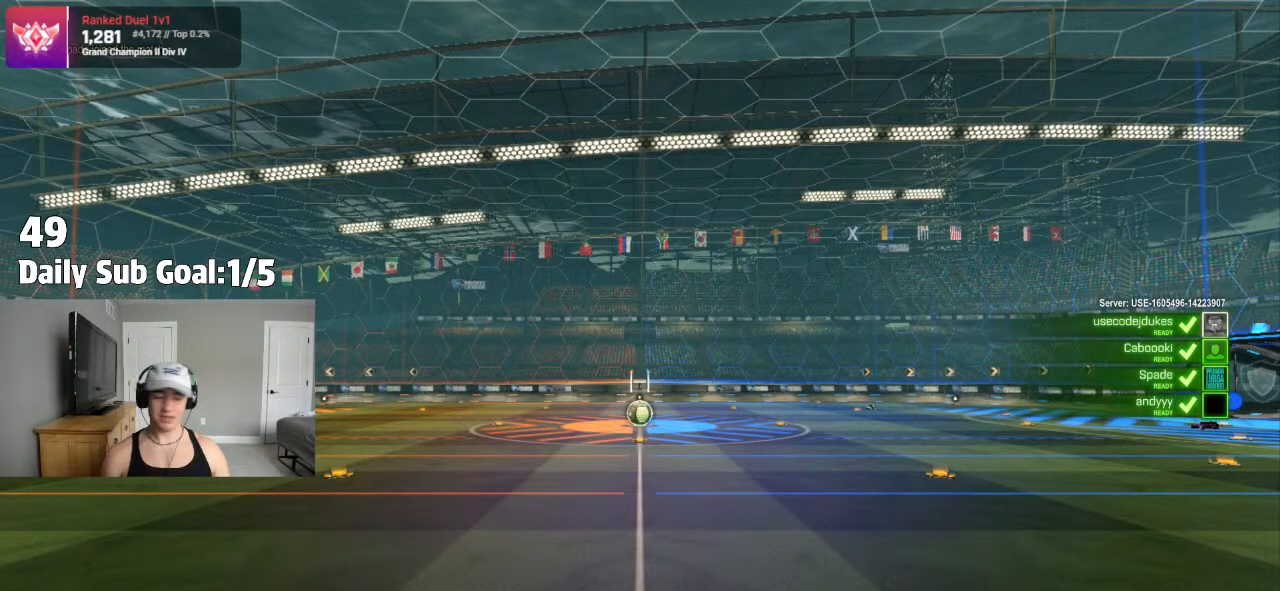
{"dt_ms": 500, "buttons": [], "left_stick": "center", "right_stick": "center", "events": []}
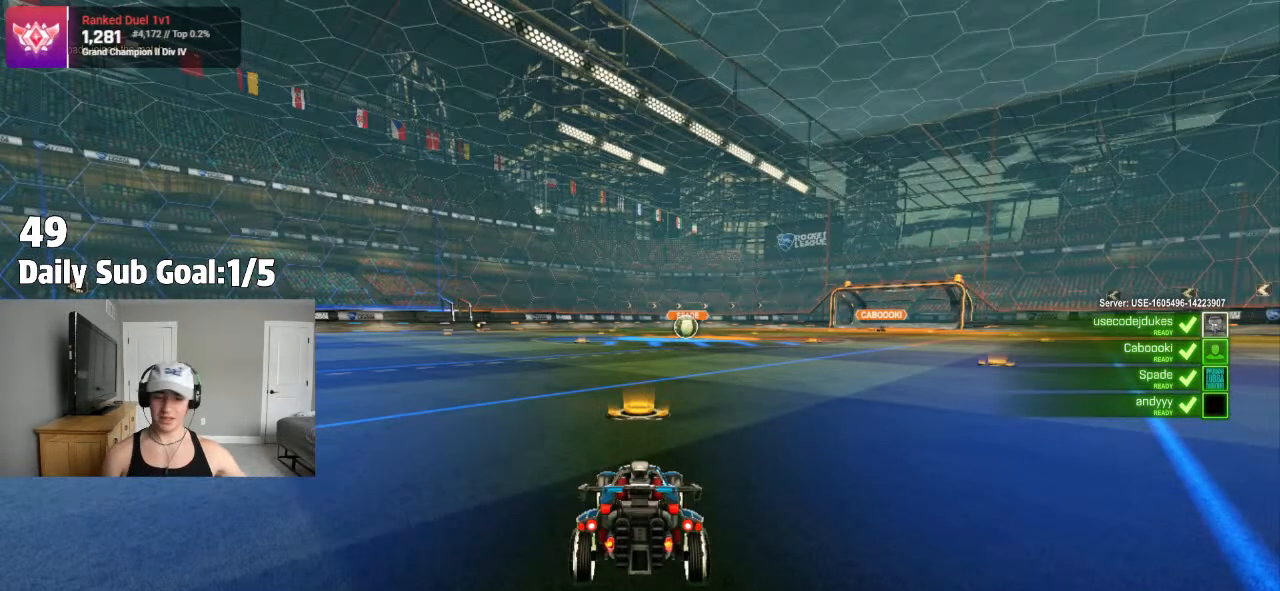
{"dt_ms": 500, "buttons": [], "left_stick": "center", "right_stick": "center", "events": []}
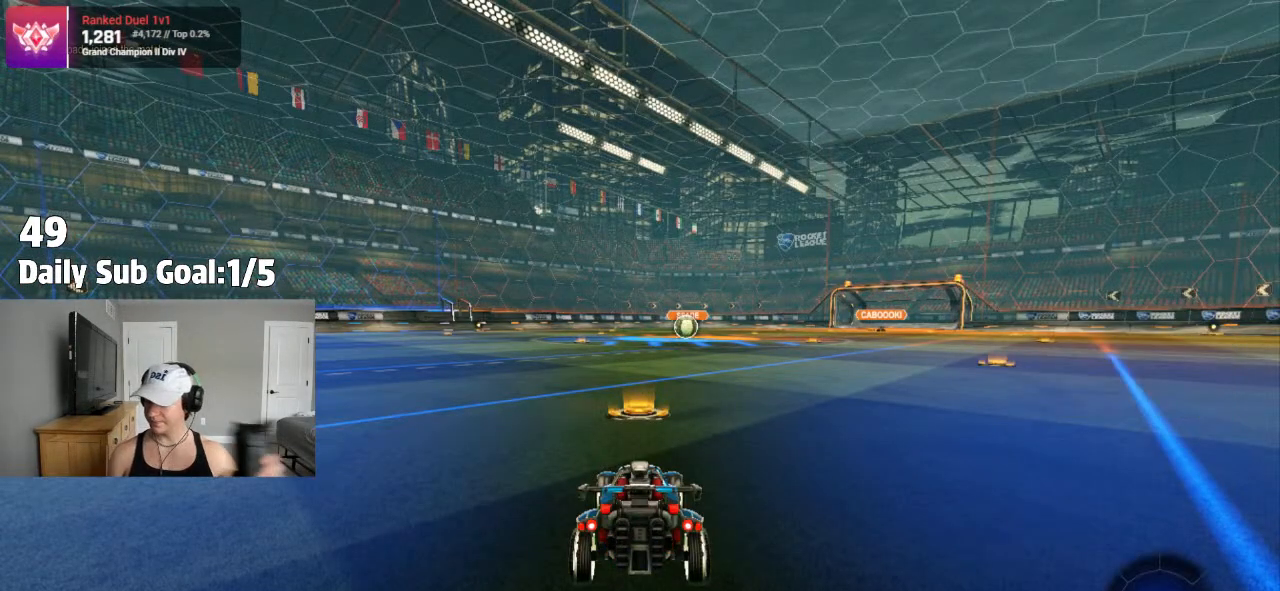
{"dt_ms": 500, "buttons": [], "left_stick": "center", "right_stick": "center", "events": []}
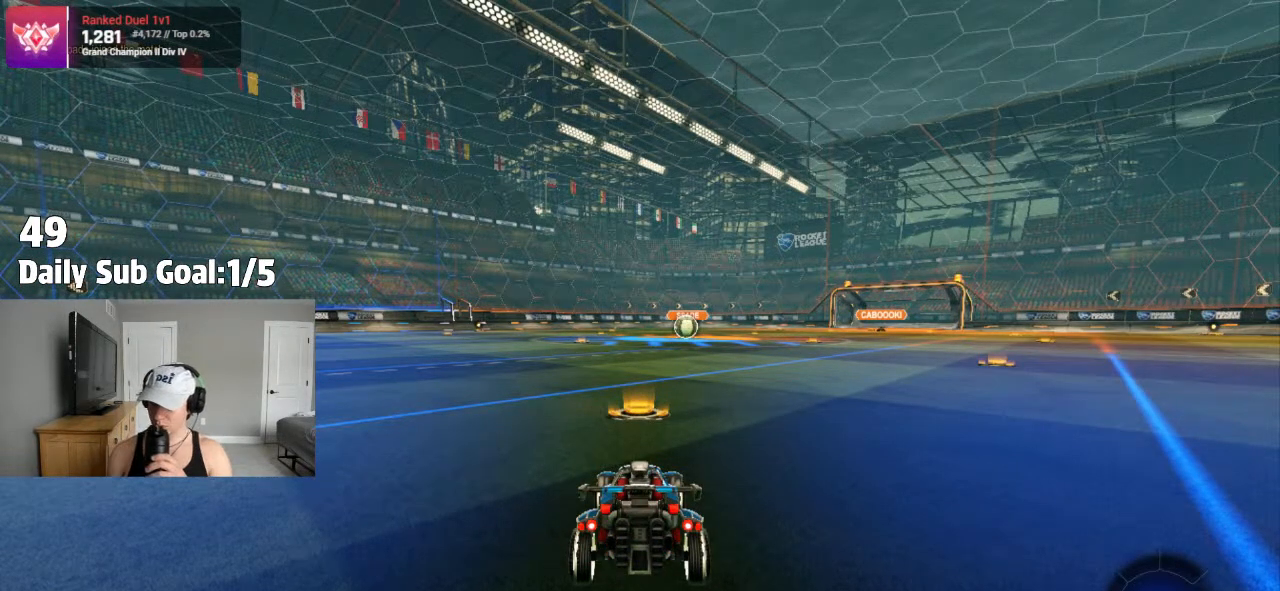
{"dt_ms": 1000, "buttons": [], "left_stick": "center", "right_stick": "center"}
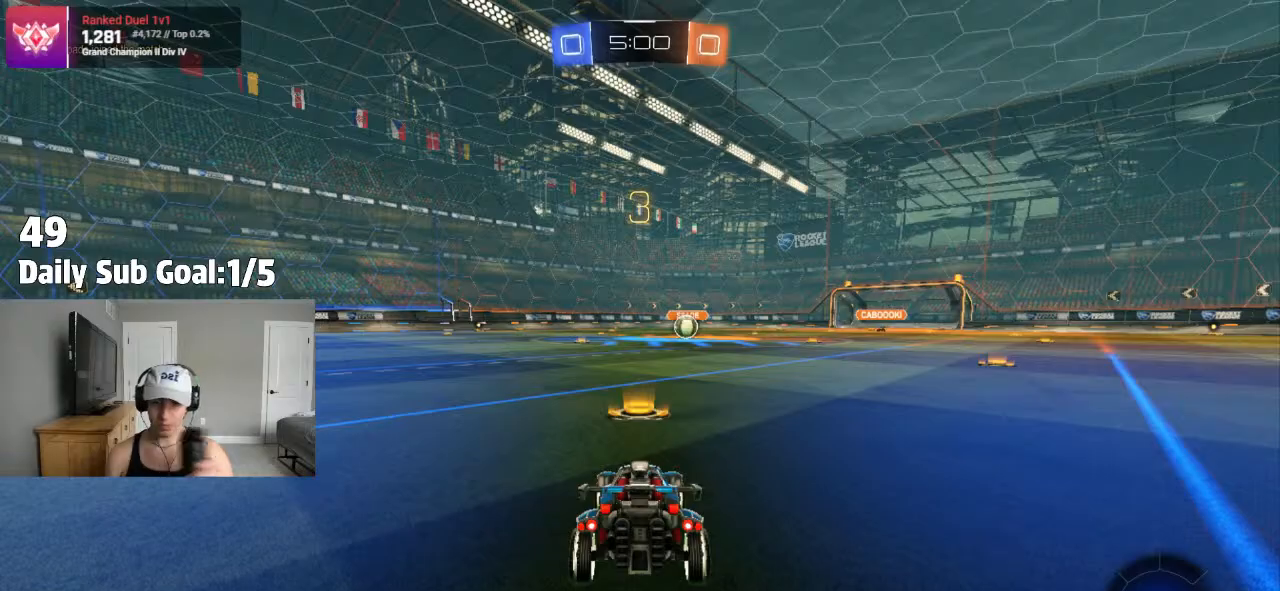
{"dt_ms": 500, "buttons": [], "left_stick": "center", "right_stick": "center", "events": []}
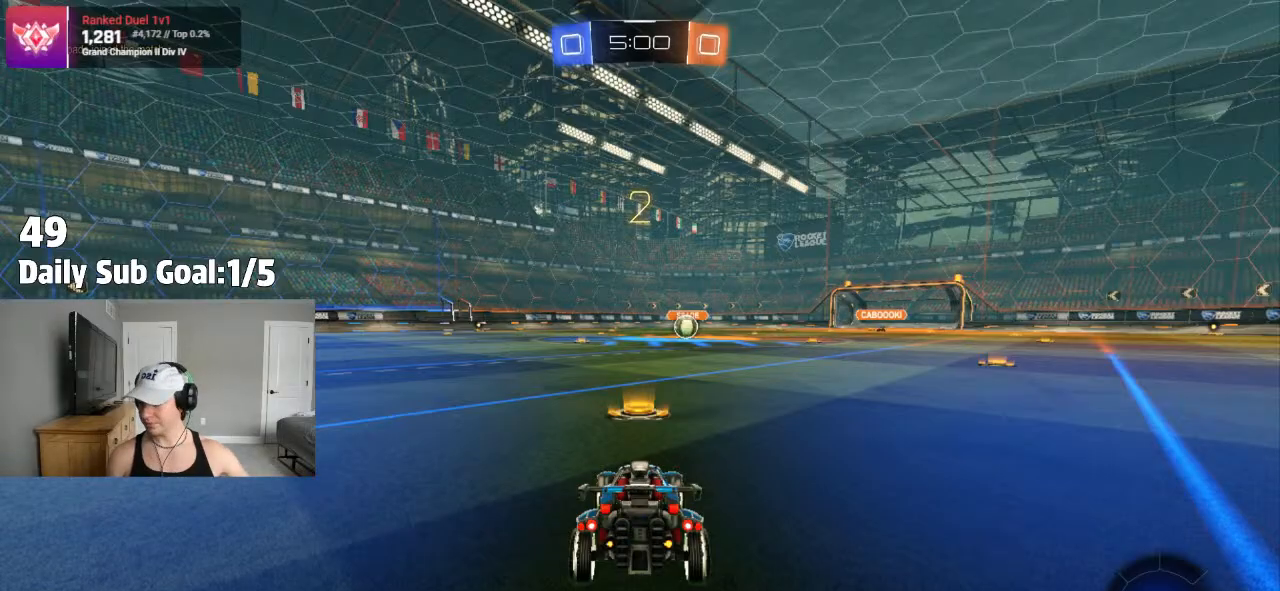
{"dt_ms": 500, "buttons": [], "left_stick": "center", "right_stick": "center", "events": []}
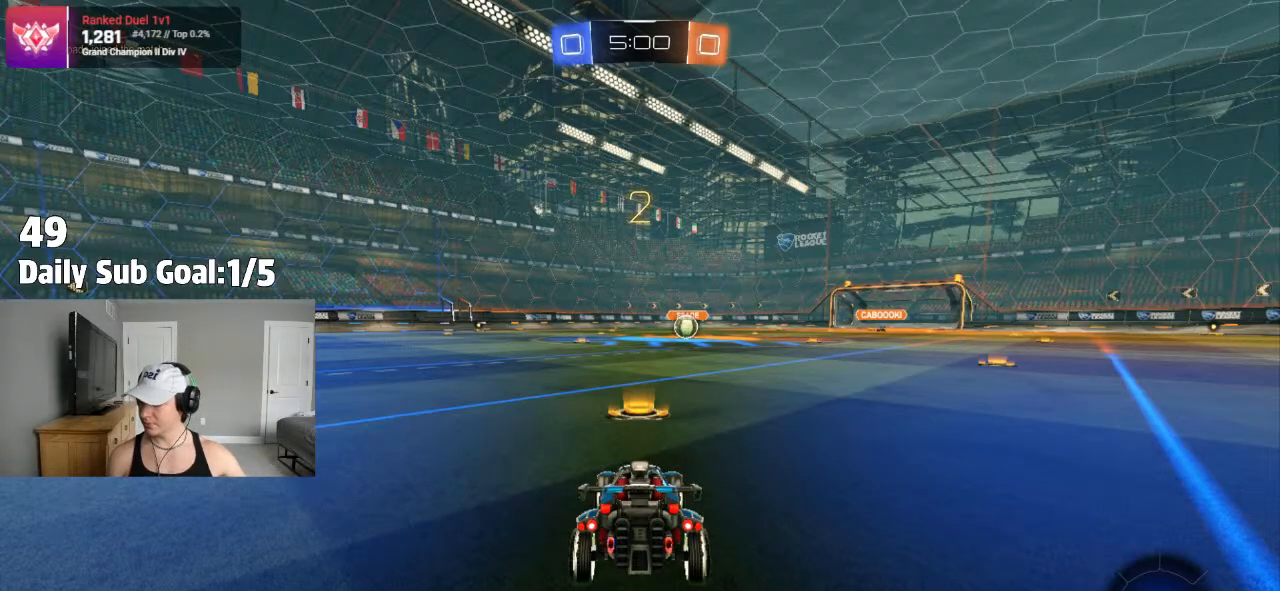
{"dt_ms": 500, "buttons": [], "left_stick": "center", "right_stick": "center", "events": []}
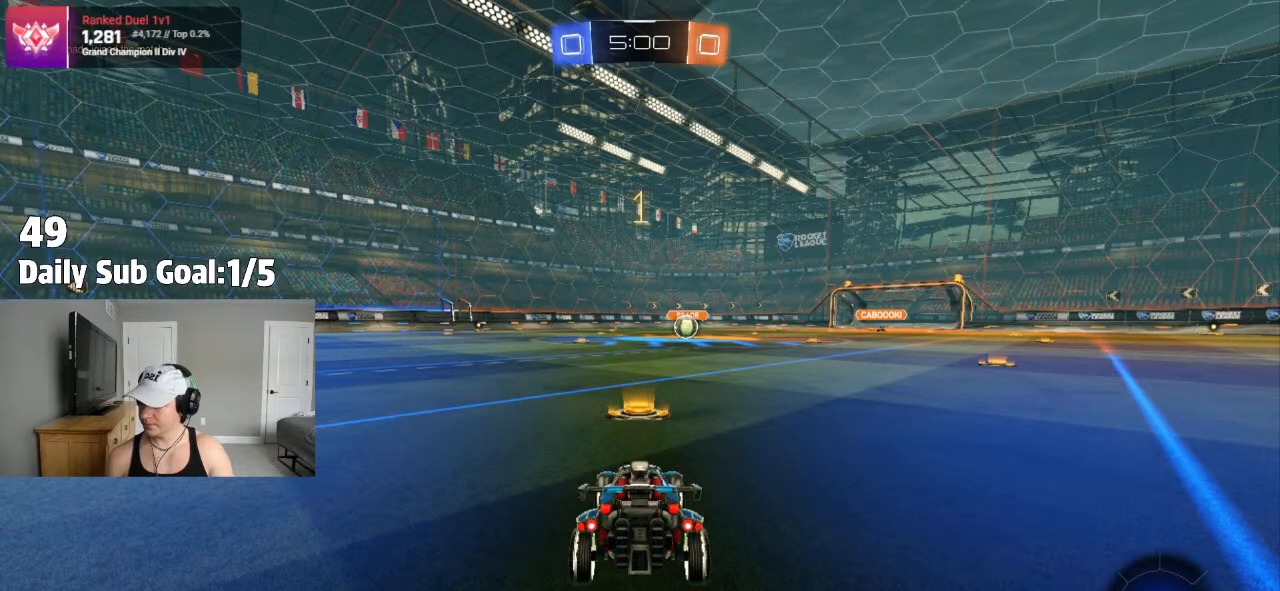
{"dt_ms": 500, "buttons": ["R2"], "left_stick": "center", "right_stick": "center", "events": [[200, "TRIANGLE", "down"], [317, "TRIANGLE", "up"], [450, "R2", "down"]]}
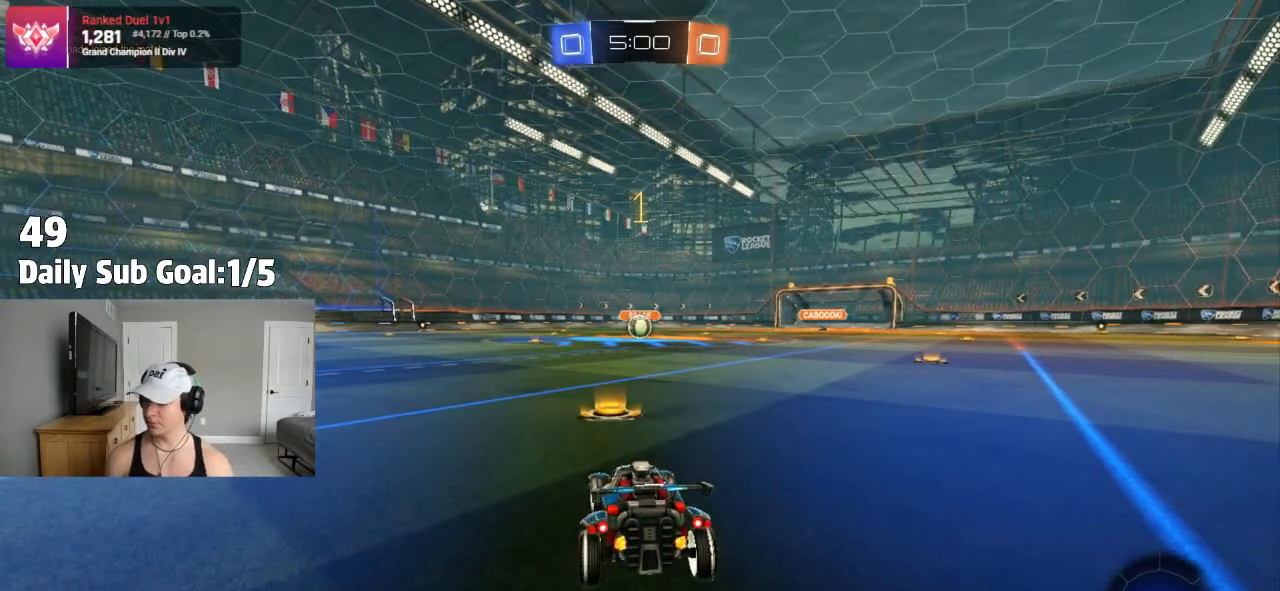
{"dt_ms": 500, "buttons": [], "left_stick": "right", "right_stick": "center", "events": [[17, "L1", "down"], [33, "R2", "up"], [117, "L1", "up"], [400, "left_stick", "right"]]}
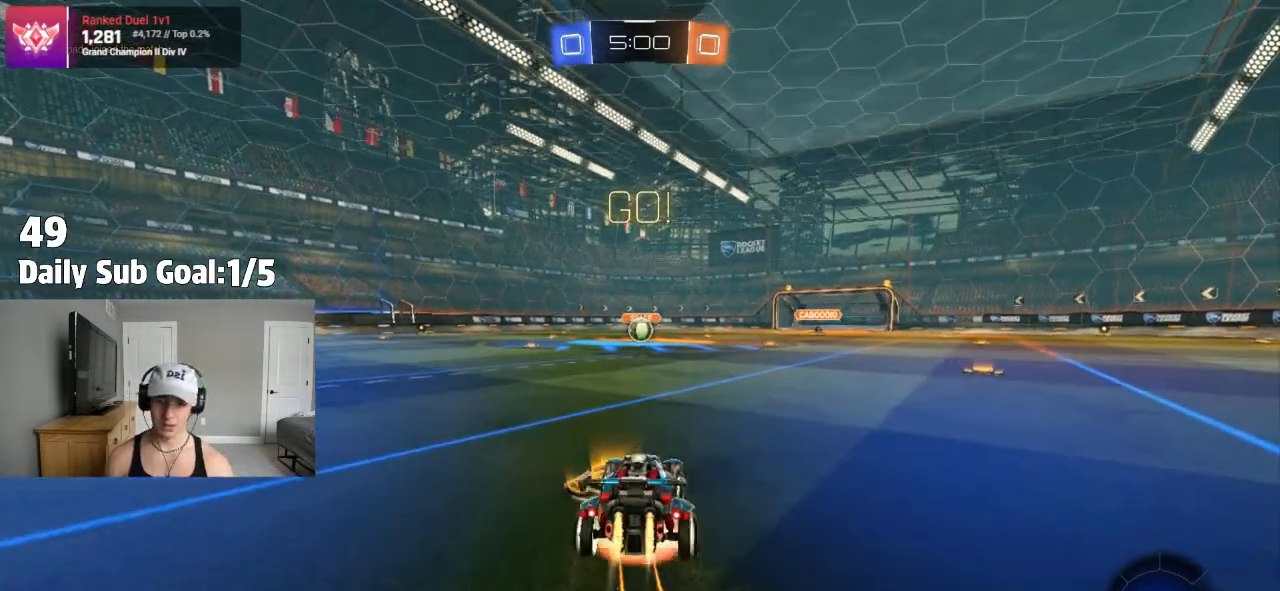
{"dt_ms": 500, "buttons": ["CROSS", "L1"], "left_stick": "down-left", "right_stick": "center", "events": [[17, "CROSS", "down"], [50, "L1", "down"], [67, "CROSS", "up"], [67, "left_stick", "up"], [117, "CROSS", "down"], [150, "left_stick", "down"], [467, "left_stick", "down-left"]]}
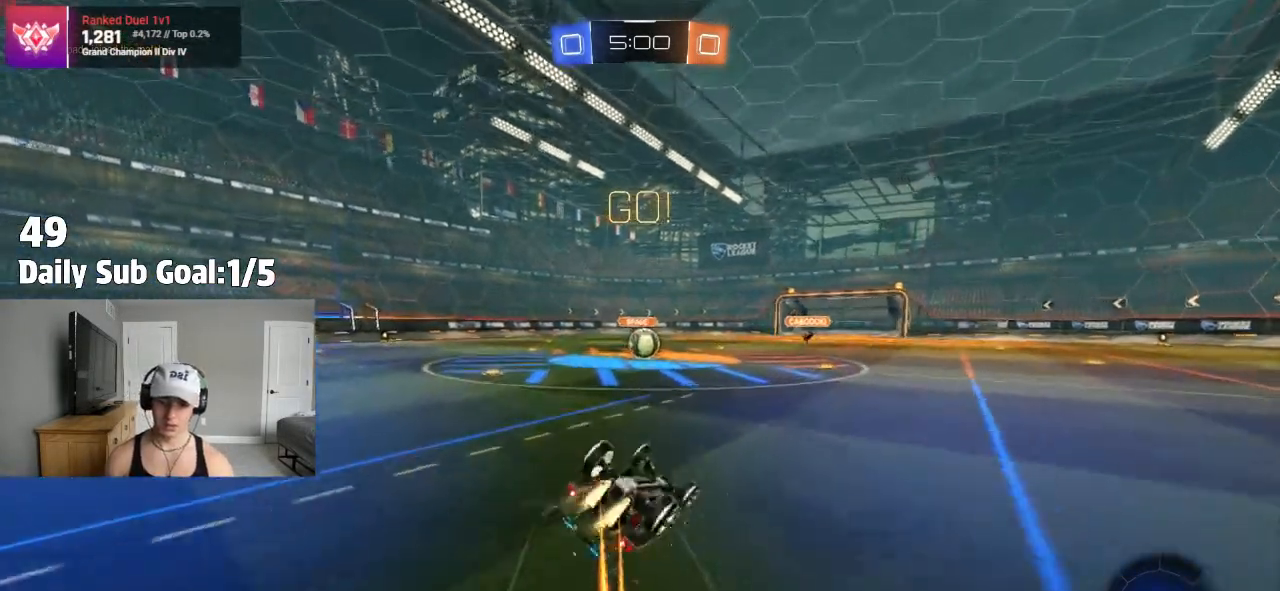
{"dt_ms": 500, "buttons": ["L1"], "left_stick": "center", "right_stick": "center", "events": [[400, "CROSS", "up"], [467, "left_stick", "center"]]}
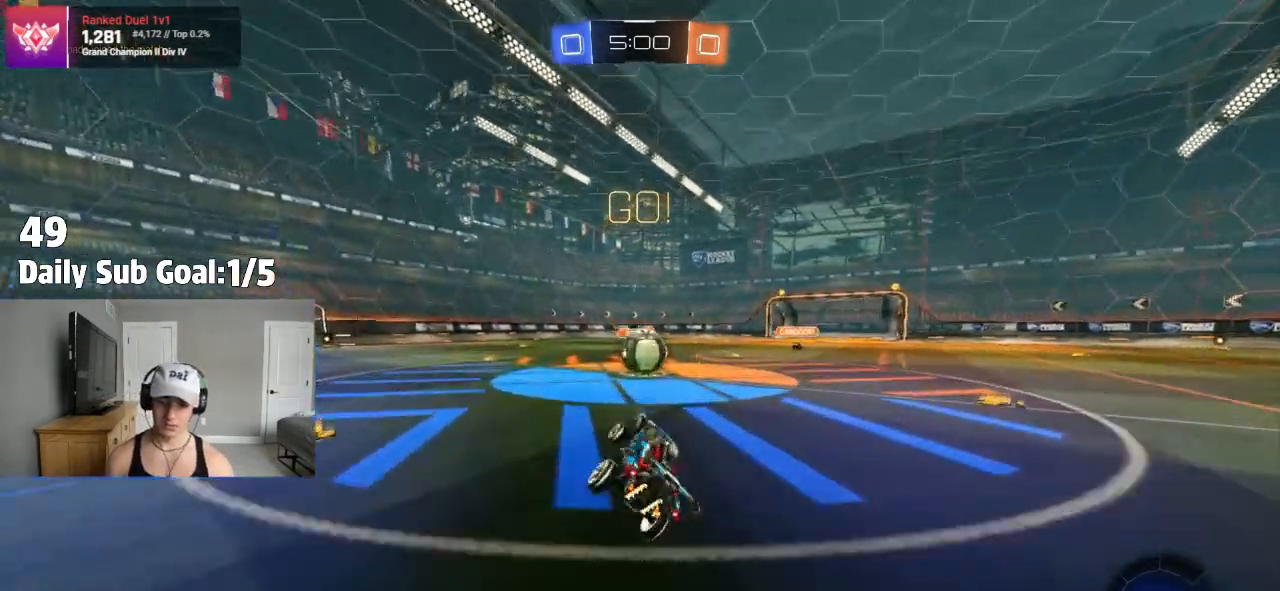
{"dt_ms": 1000, "buttons": ["TRIANGLE", "L1"], "left_stick": "down", "right_stick": "center"}
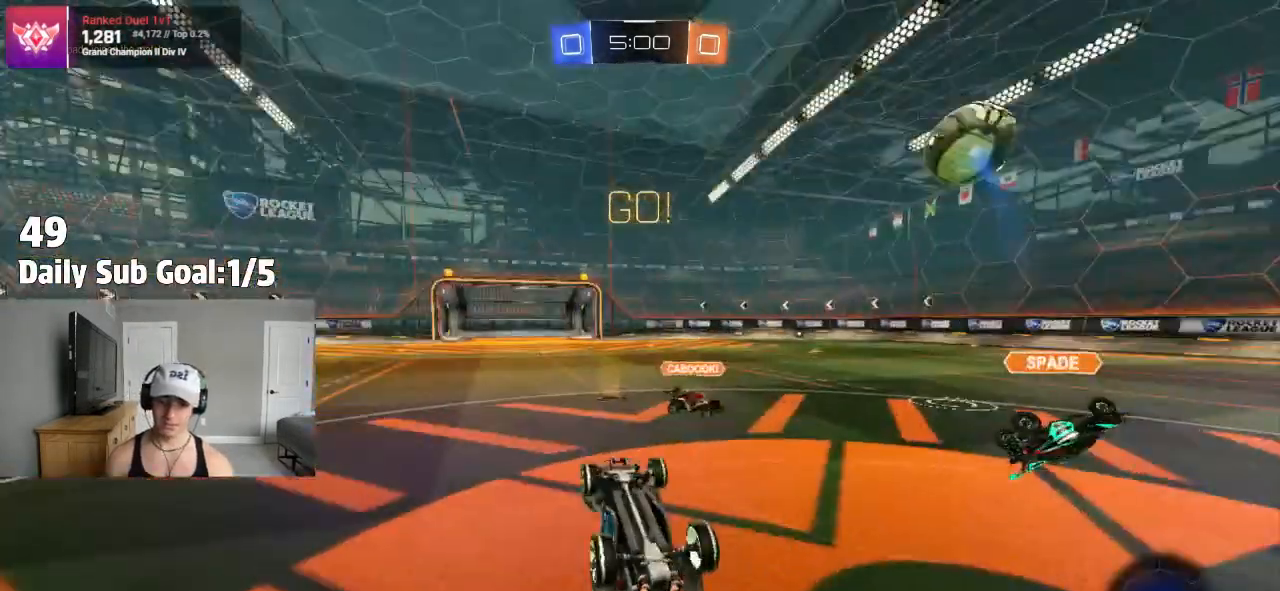
{"dt_ms": 500, "buttons": ["R2"], "left_stick": "up-left", "right_stick": "center", "events": [[67, "TRIANGLE", "up"], [83, "left_stick", "left"], [133, "left_stick", "up-left"], [300, "L1", "up"], [300, "R2", "down"]]}
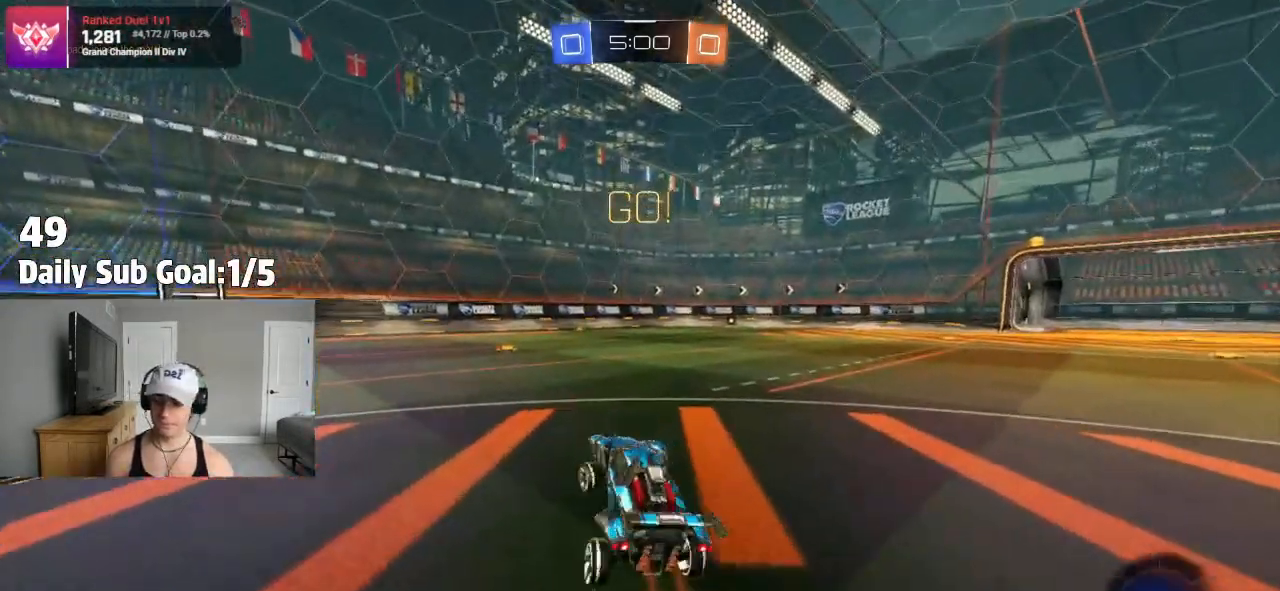
{"dt_ms": 500, "buttons": ["R2"], "left_stick": "center", "right_stick": "center"}
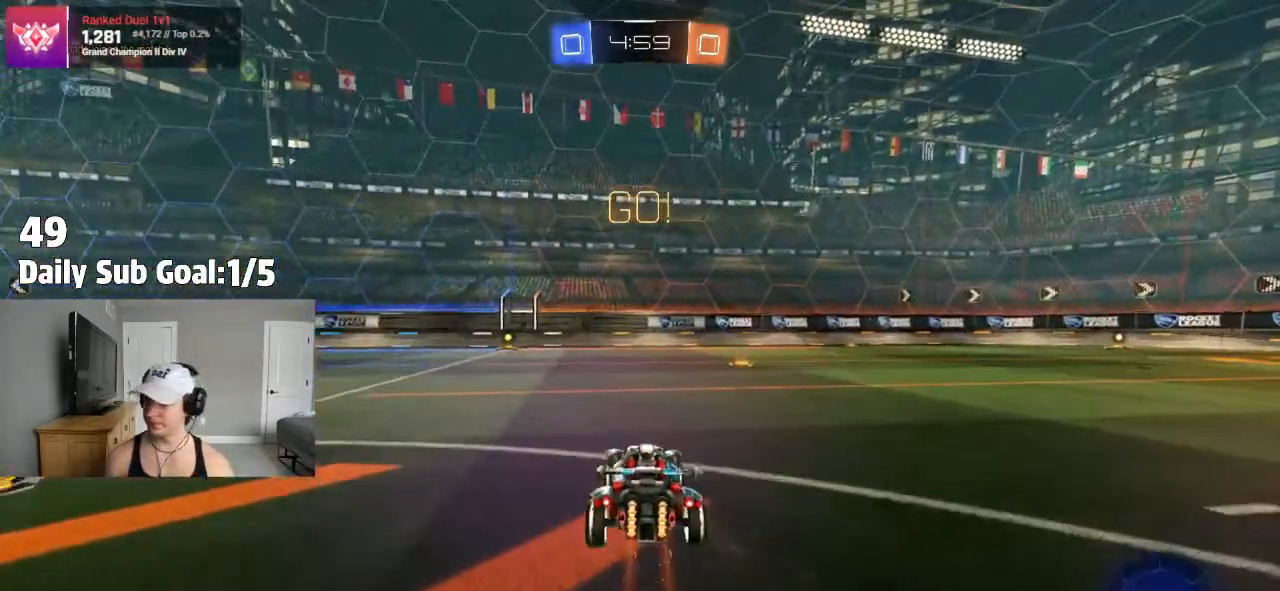
{"dt_ms": 500, "buttons": ["L1"], "left_stick": "down", "right_stick": "center", "events": [[100, "CROSS", "down"], [167, "R2", "up"], [183, "CROSS", "up"], [183, "left_stick", "up-left"], [217, "CROSS", "down"], [250, "R2", "down"], [317, "left_stick", "down"], [400, "CROSS", "up"], [450, "R2", "up"], [467, "L1", "down"]]}
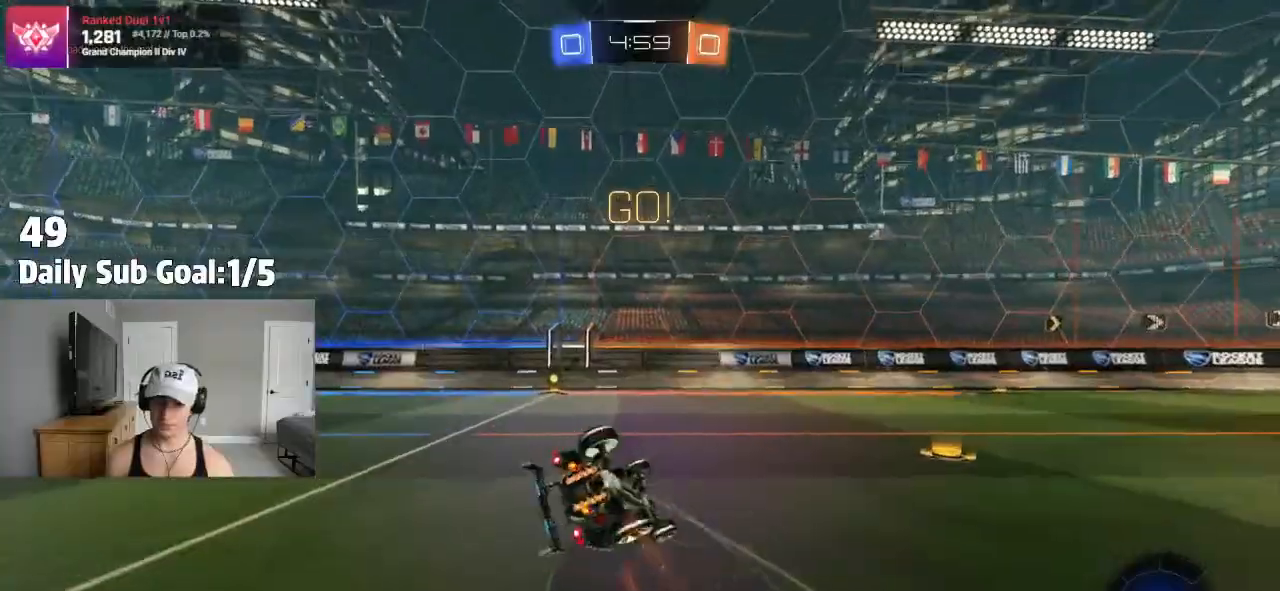
{"dt_ms": 500, "buttons": ["L1", "R2"], "left_stick": "left", "right_stick": "center", "events": [[17, "left_stick", "left"], [450, "R2", "down"]]}
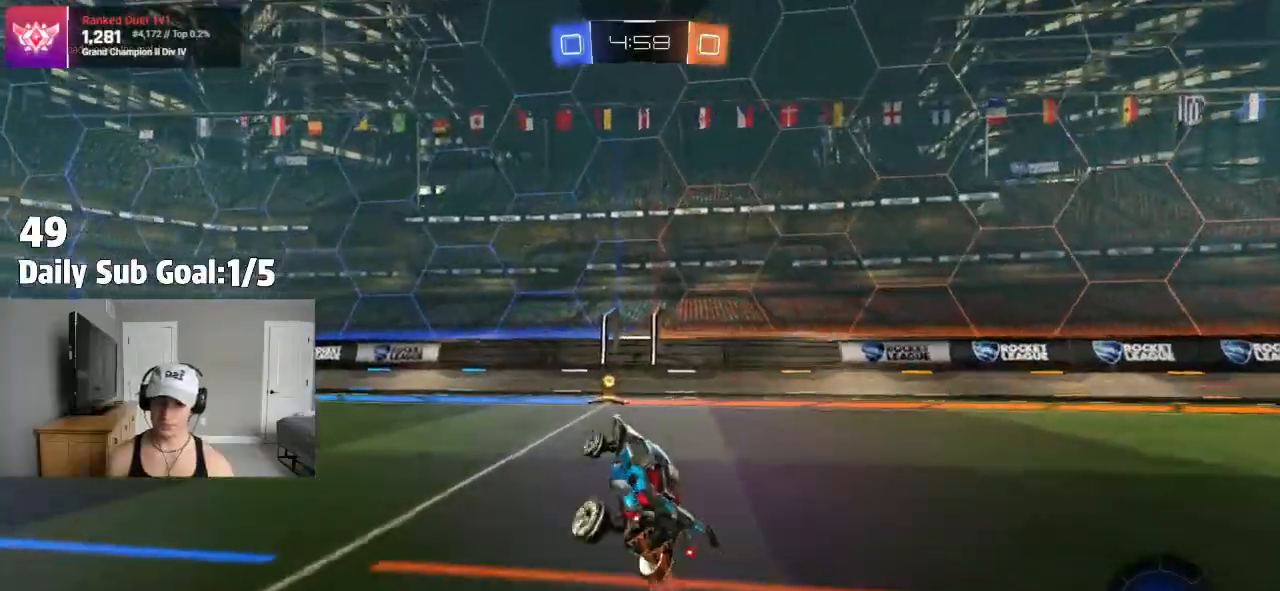
{"dt_ms": 500, "buttons": ["R2"], "left_stick": "right", "right_stick": "center", "events": [[17, "left_stick", "center"], [50, "L1", "up"], [267, "left_stick", "left"], [367, "TRIANGLE", "down"], [367, "left_stick", "center"], [500, "TRIANGLE", "up"], [500, "left_stick", "right"]]}
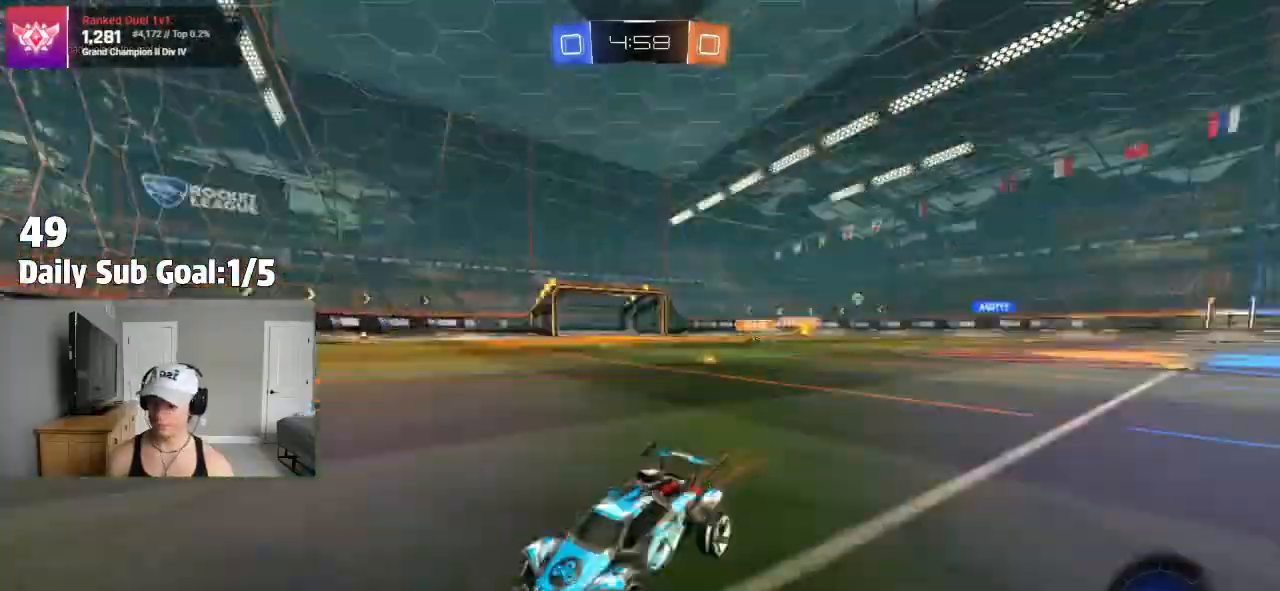
{"dt_ms": 500, "buttons": [], "left_stick": "right", "right_stick": "center", "events": [[83, "L1", "down"], [217, "L1", "up"], [317, "R2", "up"]]}